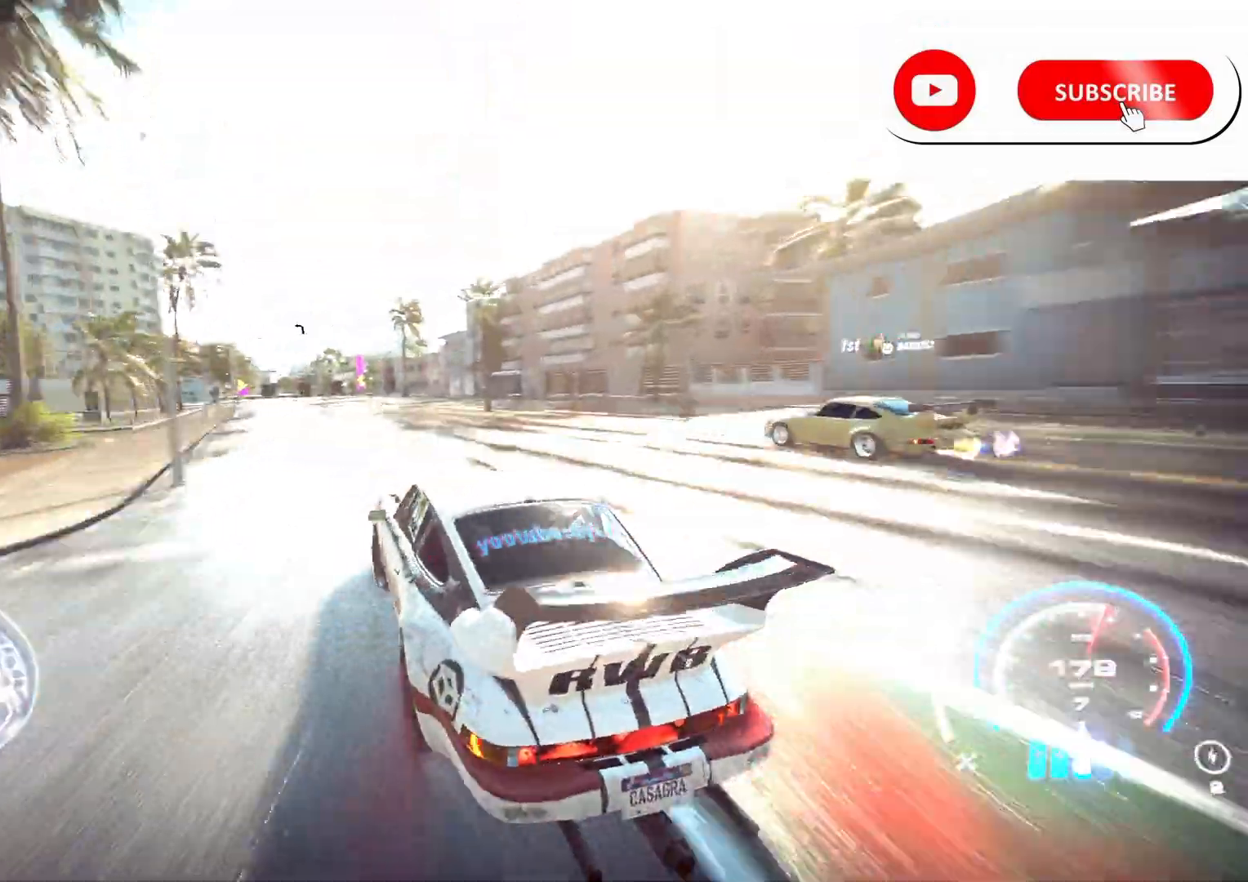
Gameplay with a controller (Xbox layout); each line is a JSON object with the inputs held at the frame after it. "events" lists button and stick changes between this image and that frame as [ms after this image, input, new state], when the widget could be followed in between.
{"buttons": ["R2"], "left_stick": "center", "right_stick": "center", "events": [[167, "left_stick", "center"]]}
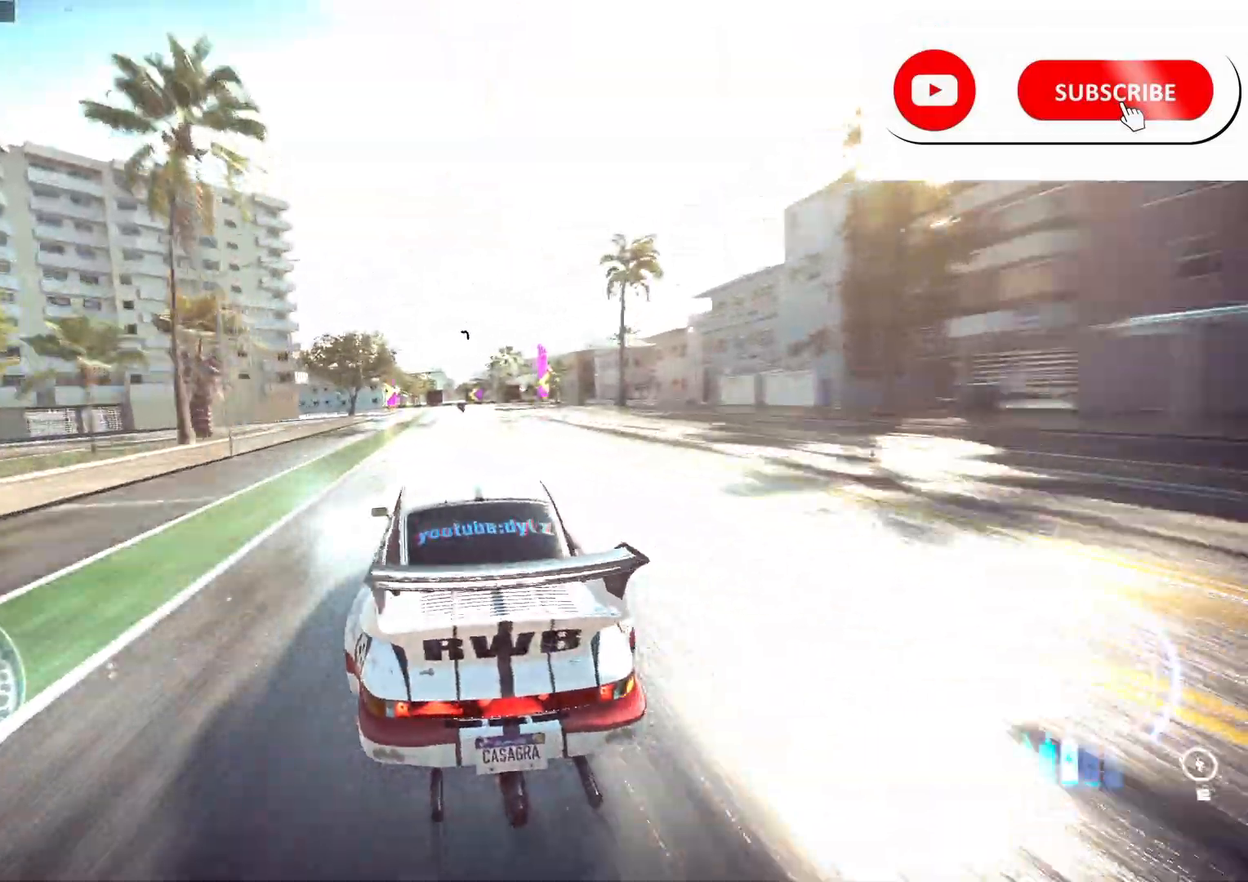
{"buttons": ["L2", "R2"], "left_stick": "left", "right_stick": "center", "events": [[200, "left_stick", "left"], [233, "R2", "up"], [333, "R2", "down"], [383, "L2", "down"]]}
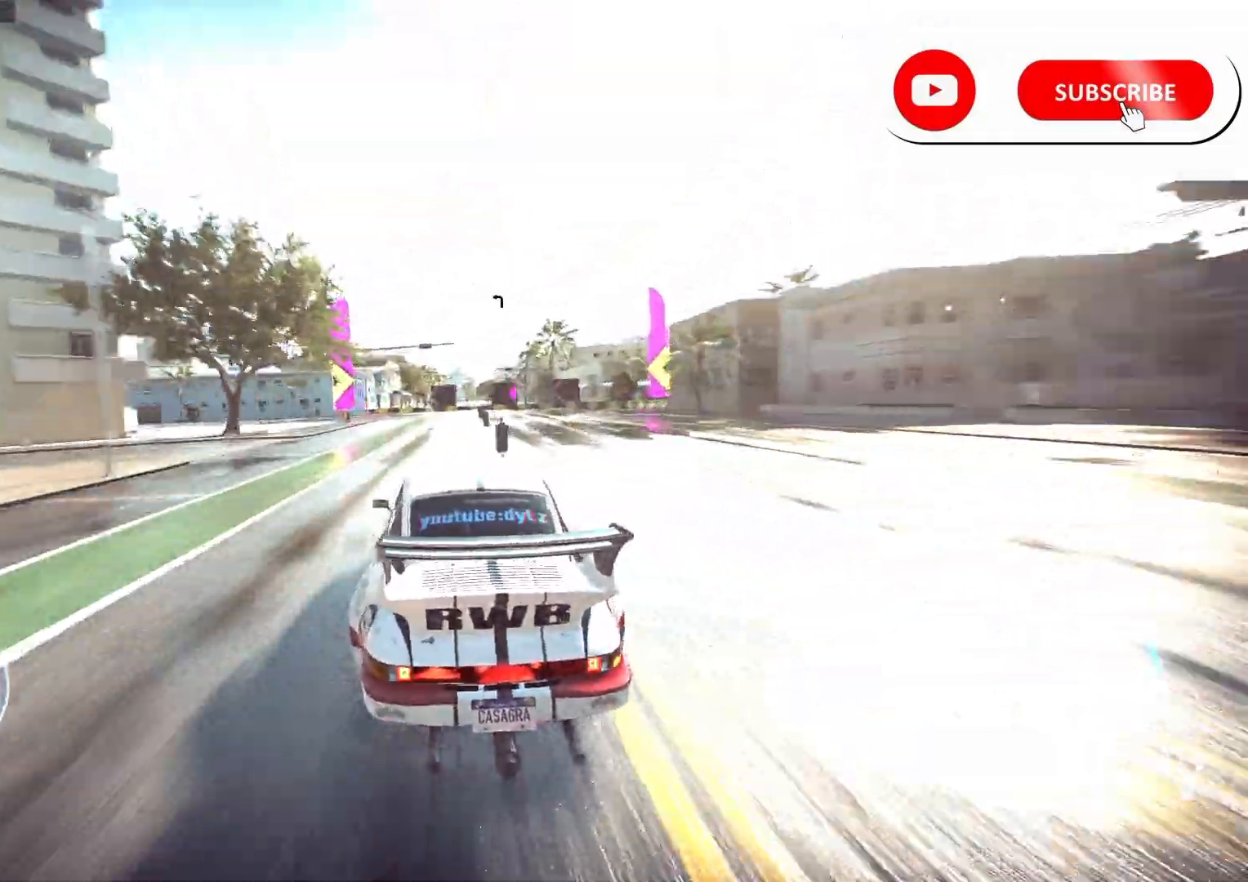
{"buttons": ["R2"], "left_stick": "left", "right_stick": "center", "events": [[383, "L2", "up"]]}
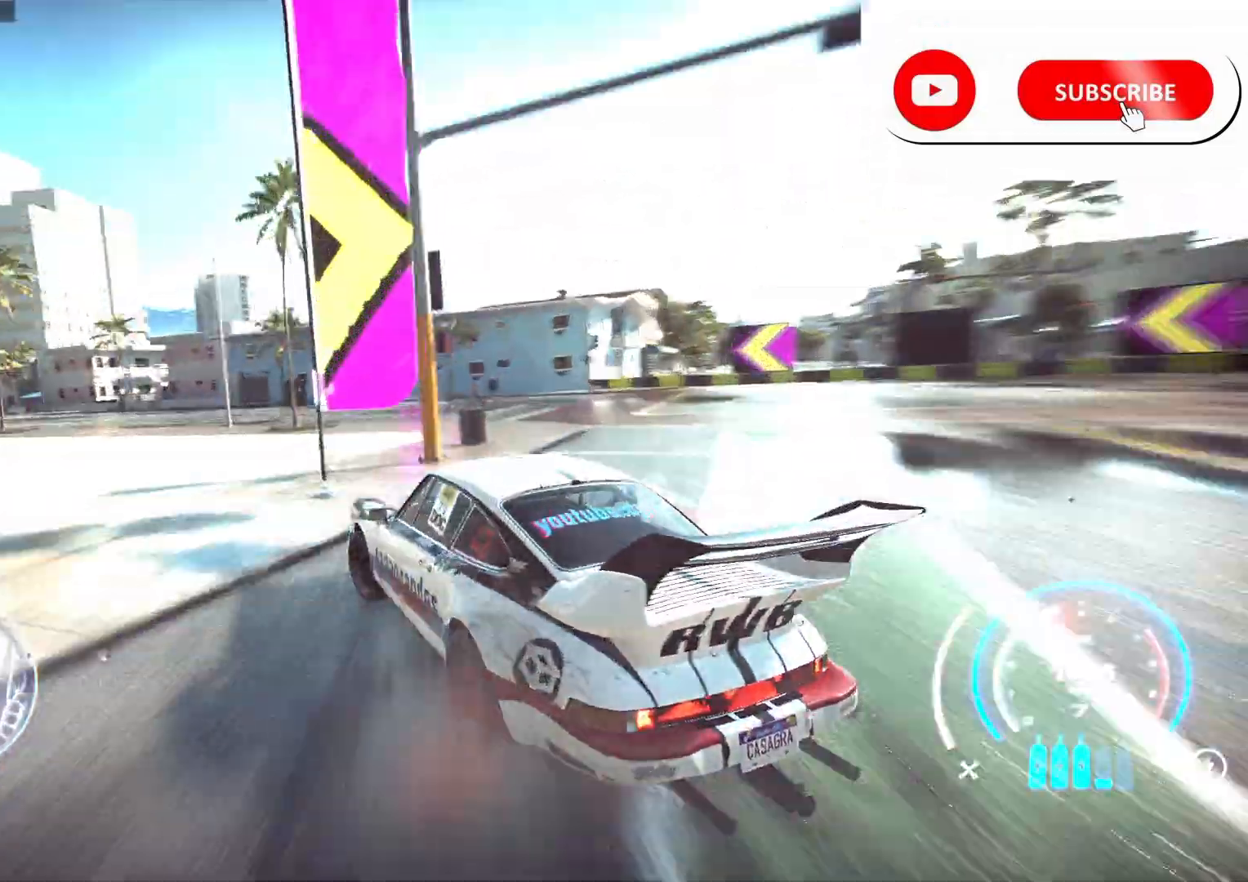
{"buttons": ["R2"], "left_stick": "left", "right_stick": "center", "events": [[17, "A", "down"], [150, "left_stick", "center"], [250, "left_stick", "left"], [350, "A", "up"]]}
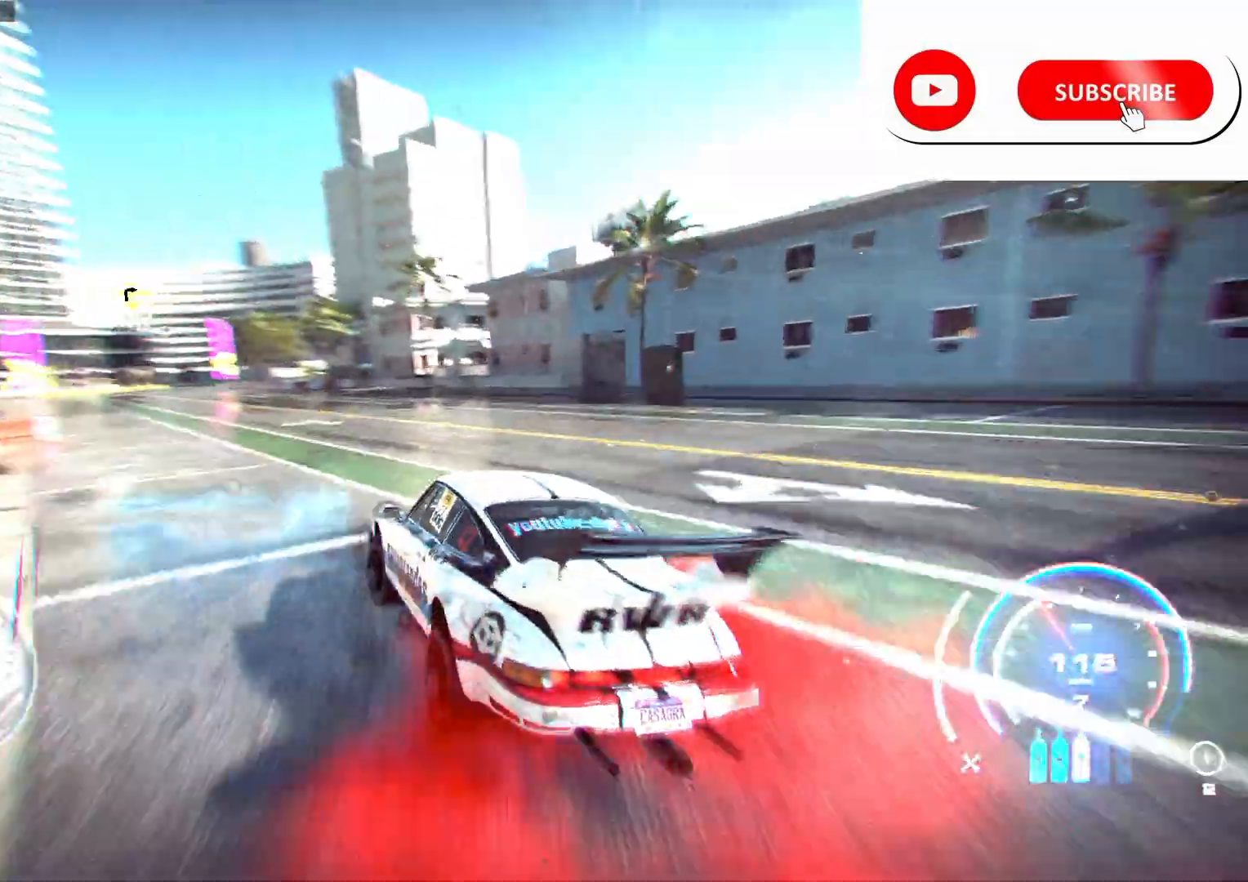
{"buttons": ["R2"], "left_stick": "right", "right_stick": "down", "events": [[117, "right_stick", "down"], [250, "left_stick", "center"], [300, "left_stick", "right"]]}
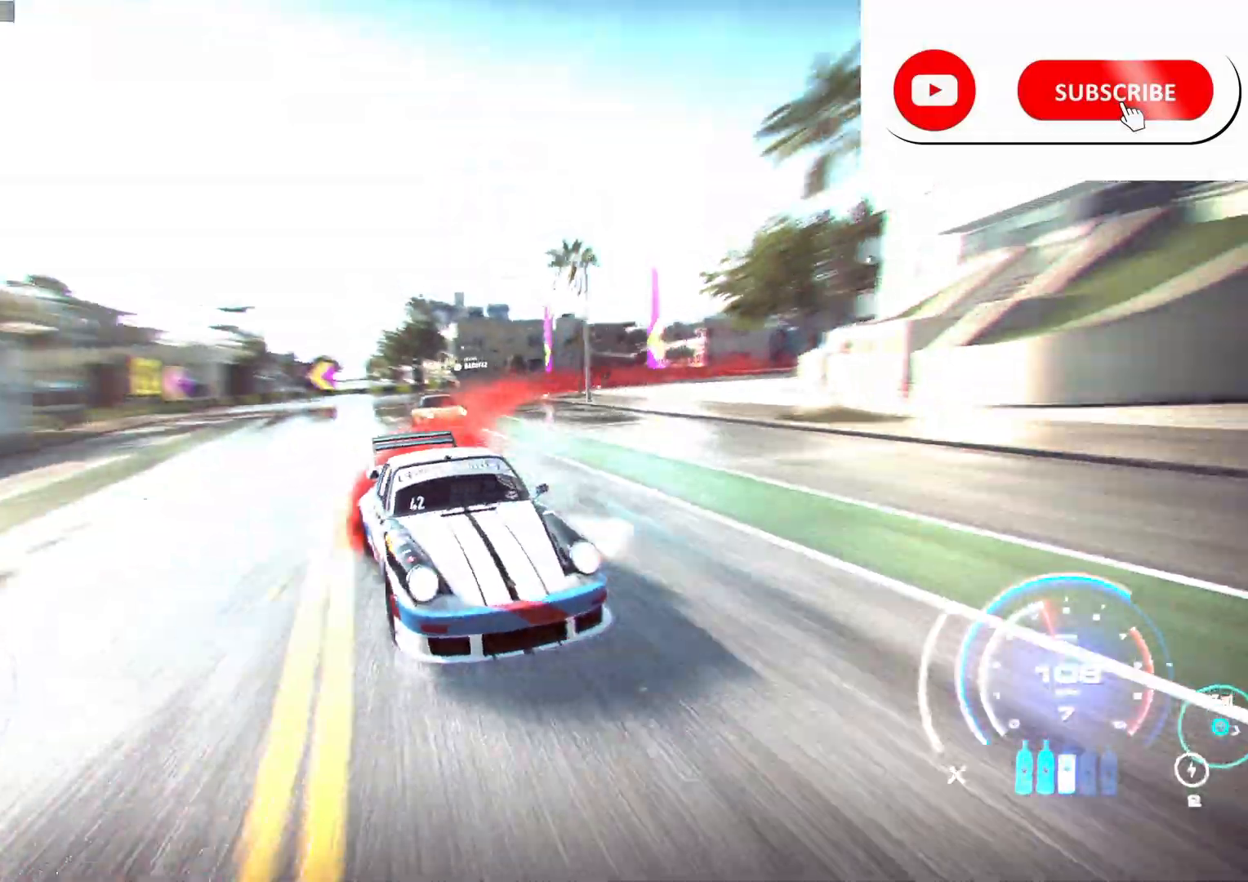
{"buttons": ["R2"], "left_stick": "center", "right_stick": "center", "events": [[67, "left_stick", "center"], [67, "right_stick", "center"]]}
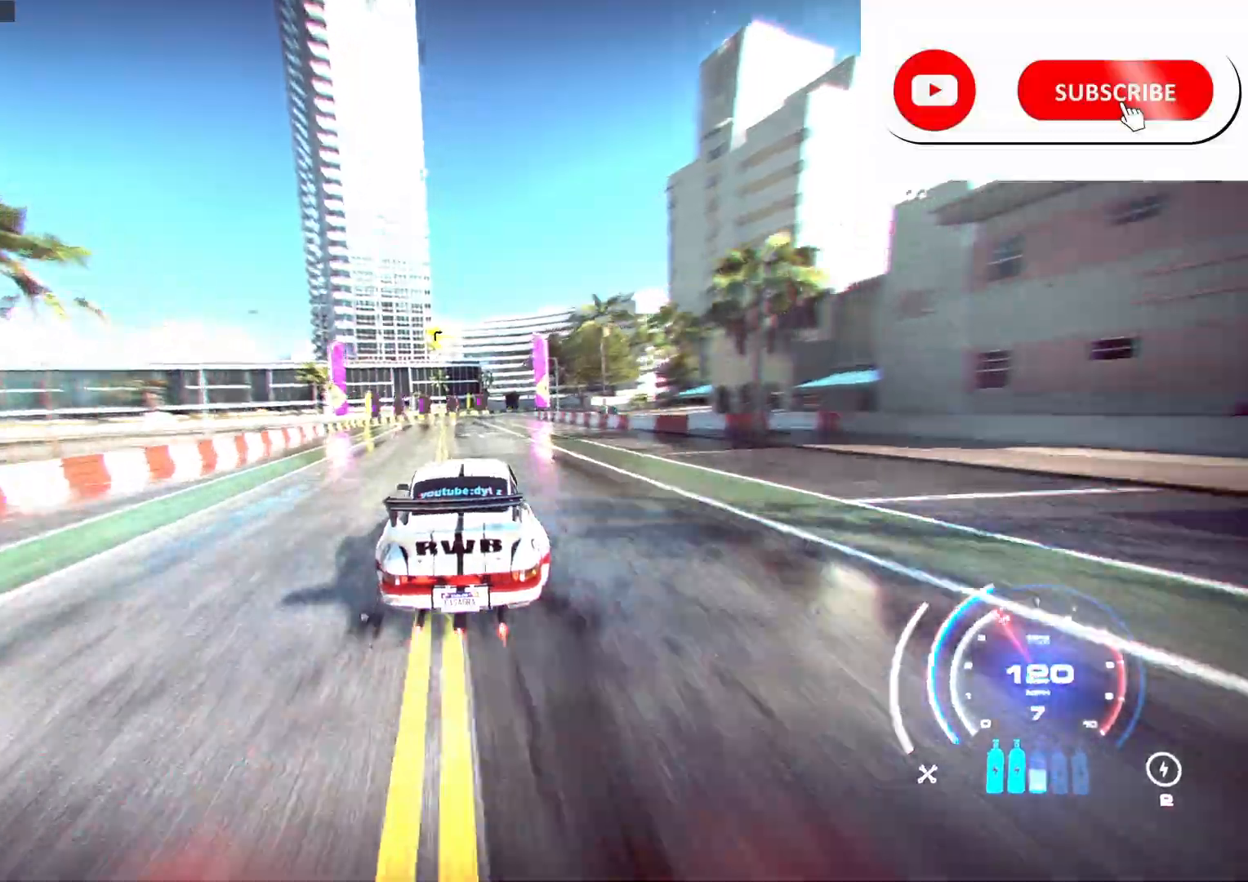
{"buttons": ["R2"], "left_stick": "center", "right_stick": "center", "events": [[200, "left_stick", "right"], [367, "L1", "down"], [467, "L1", "up"], [467, "left_stick", "center"]]}
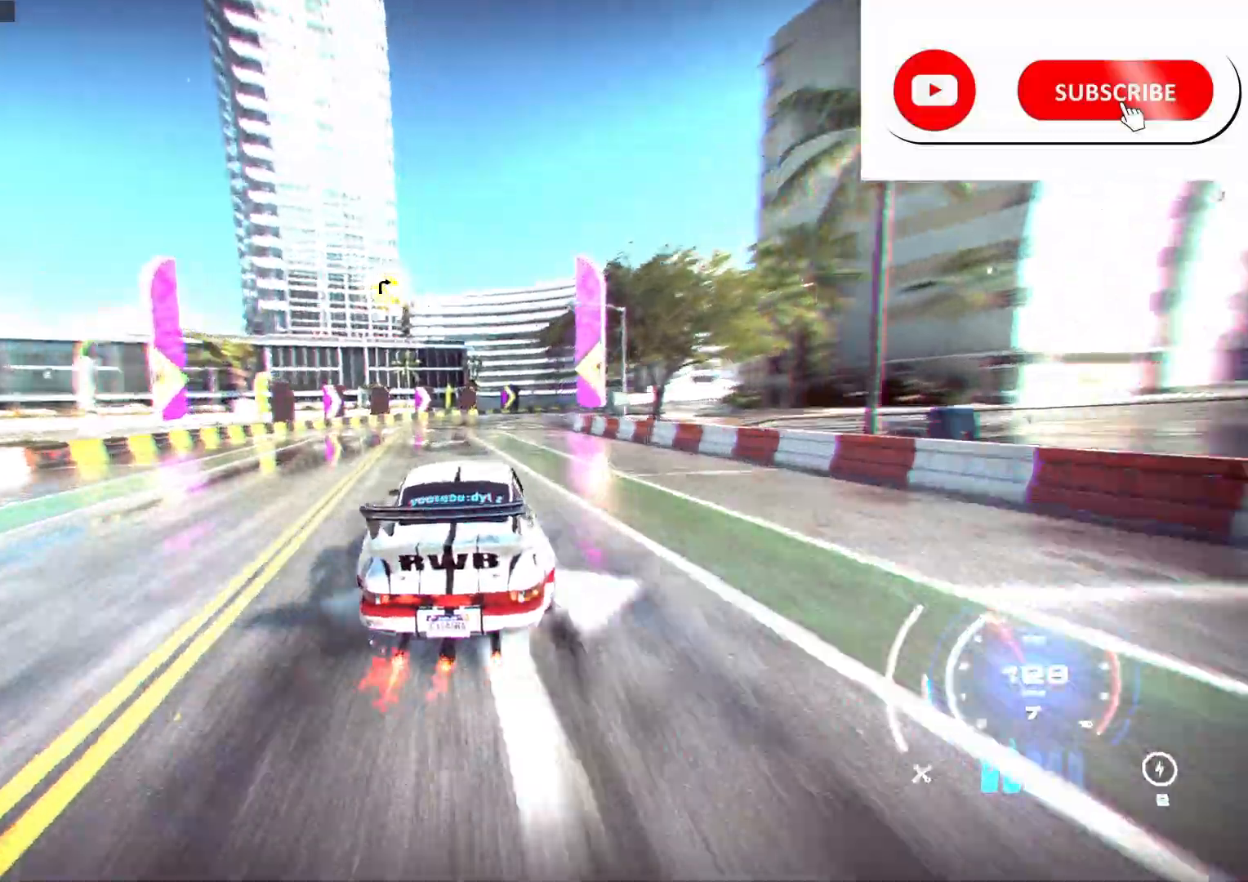
{"buttons": ["R2"], "left_stick": "right", "right_stick": "center", "events": [[83, "left_stick", "right"], [283, "left_stick", "center"], [483, "left_stick", "right"]]}
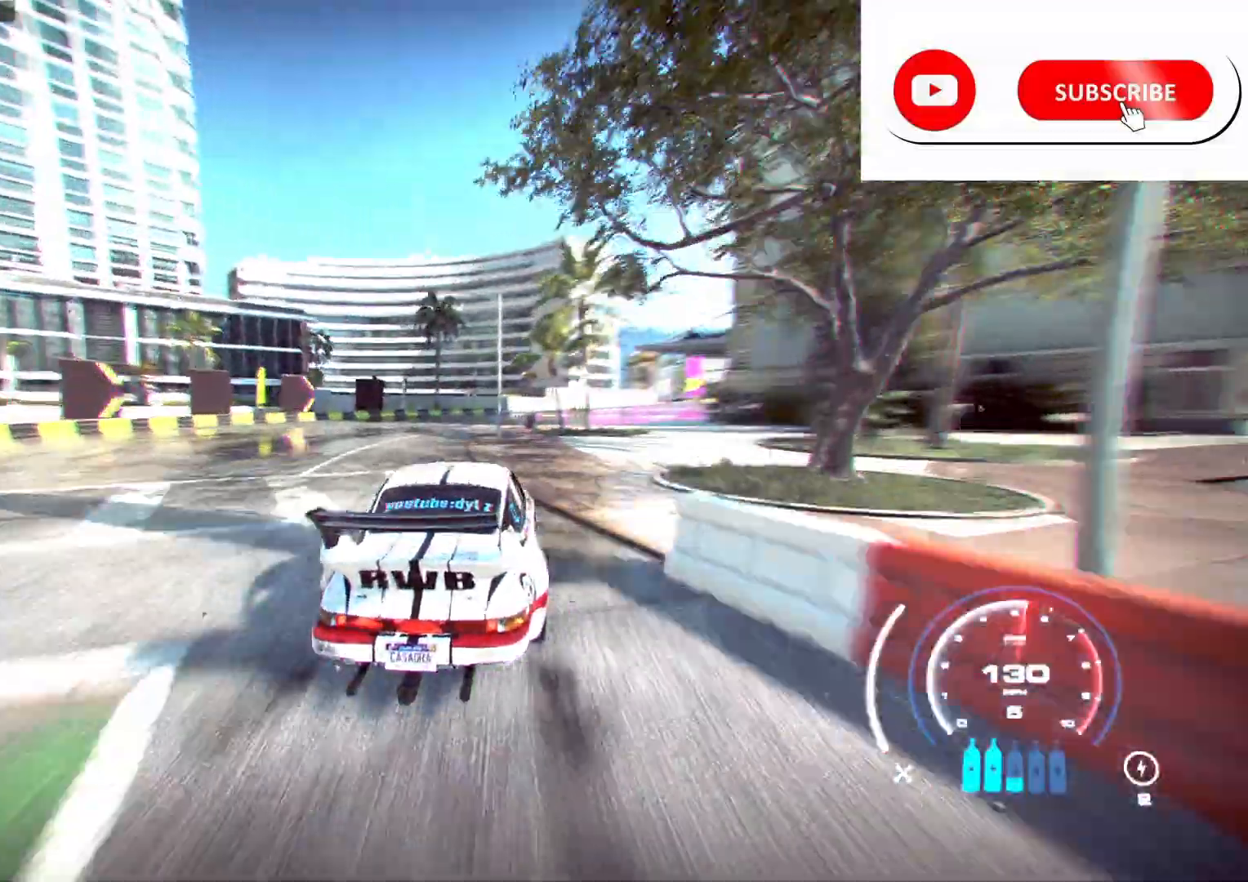
{"buttons": ["R2"], "left_stick": "right", "right_stick": "center", "events": [[300, "left_stick", "center"], [400, "left_stick", "right"]]}
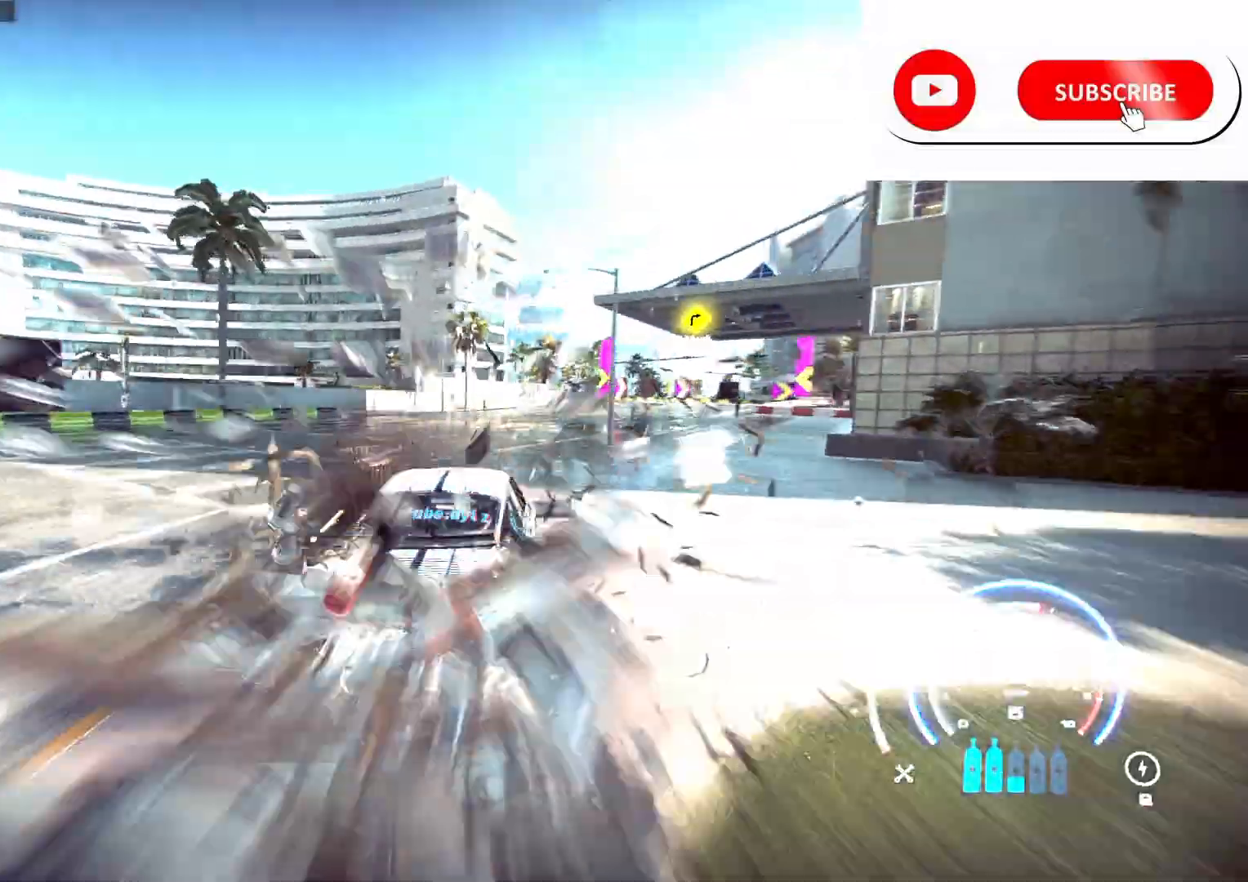
{"buttons": ["R2"], "left_stick": "right", "right_stick": "center", "events": [[117, "left_stick", "center"], [167, "left_stick", "right"]]}
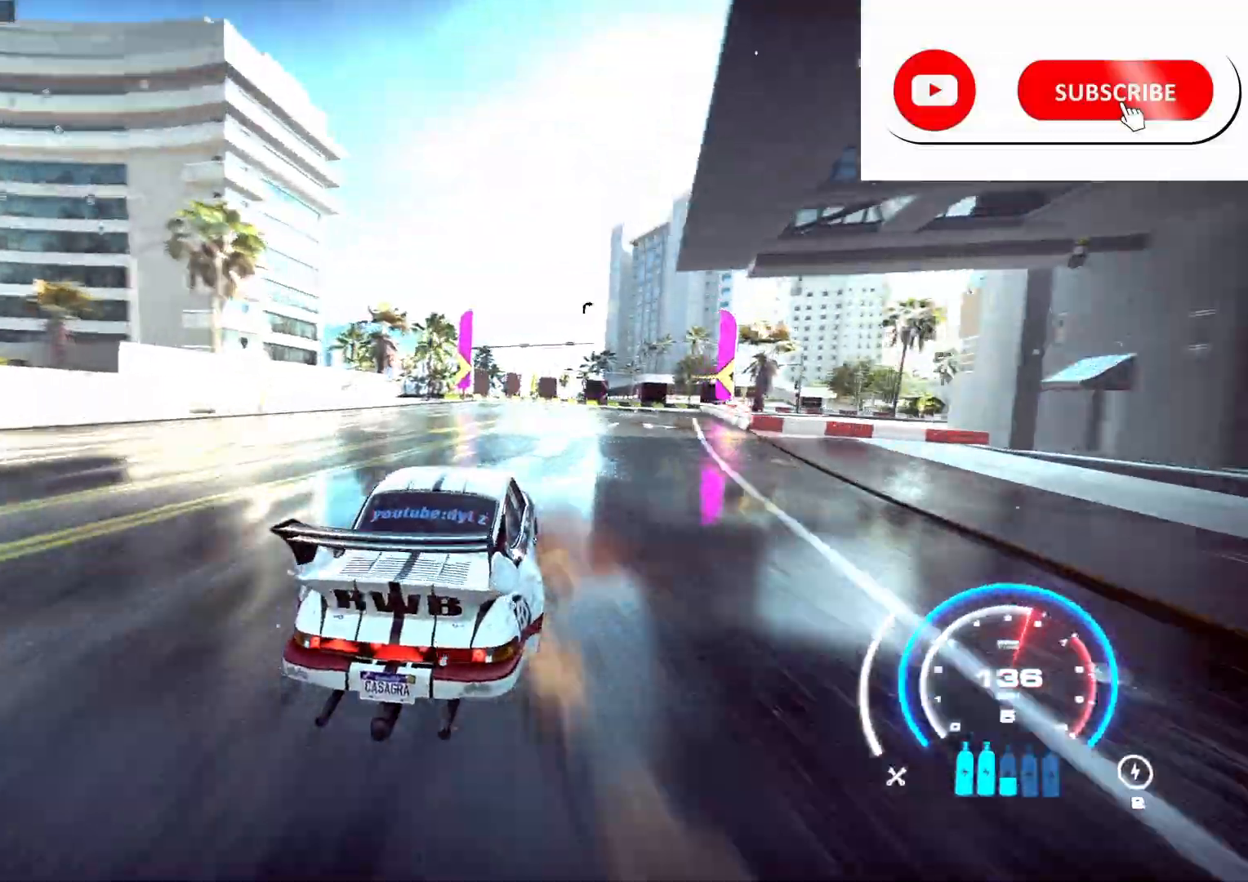
{"buttons": ["R2"], "left_stick": "right", "right_stick": "center", "events": [[50, "L2", "down"], [133, "L2", "up"]]}
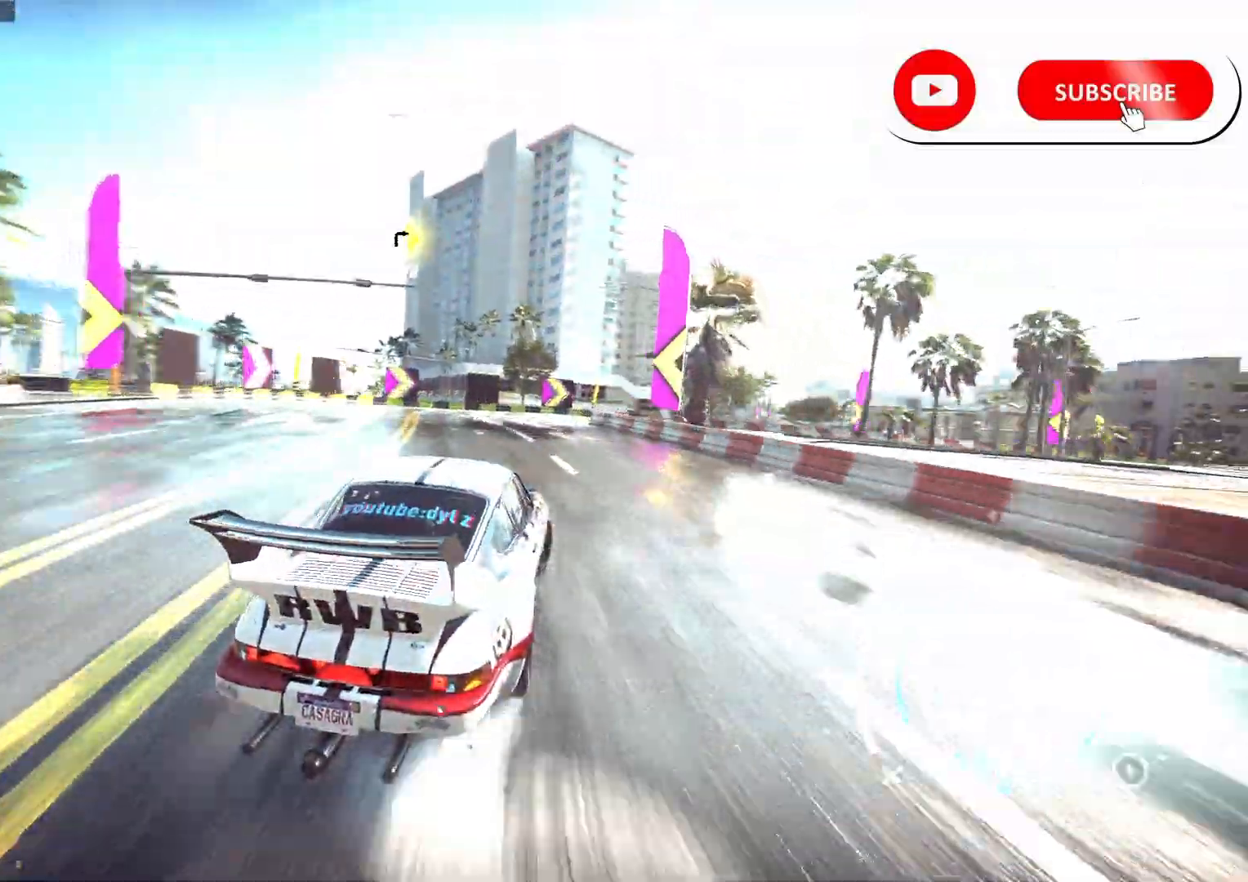
{"buttons": ["R2"], "left_stick": "center", "right_stick": "center", "events": [[267, "left_stick", "center"]]}
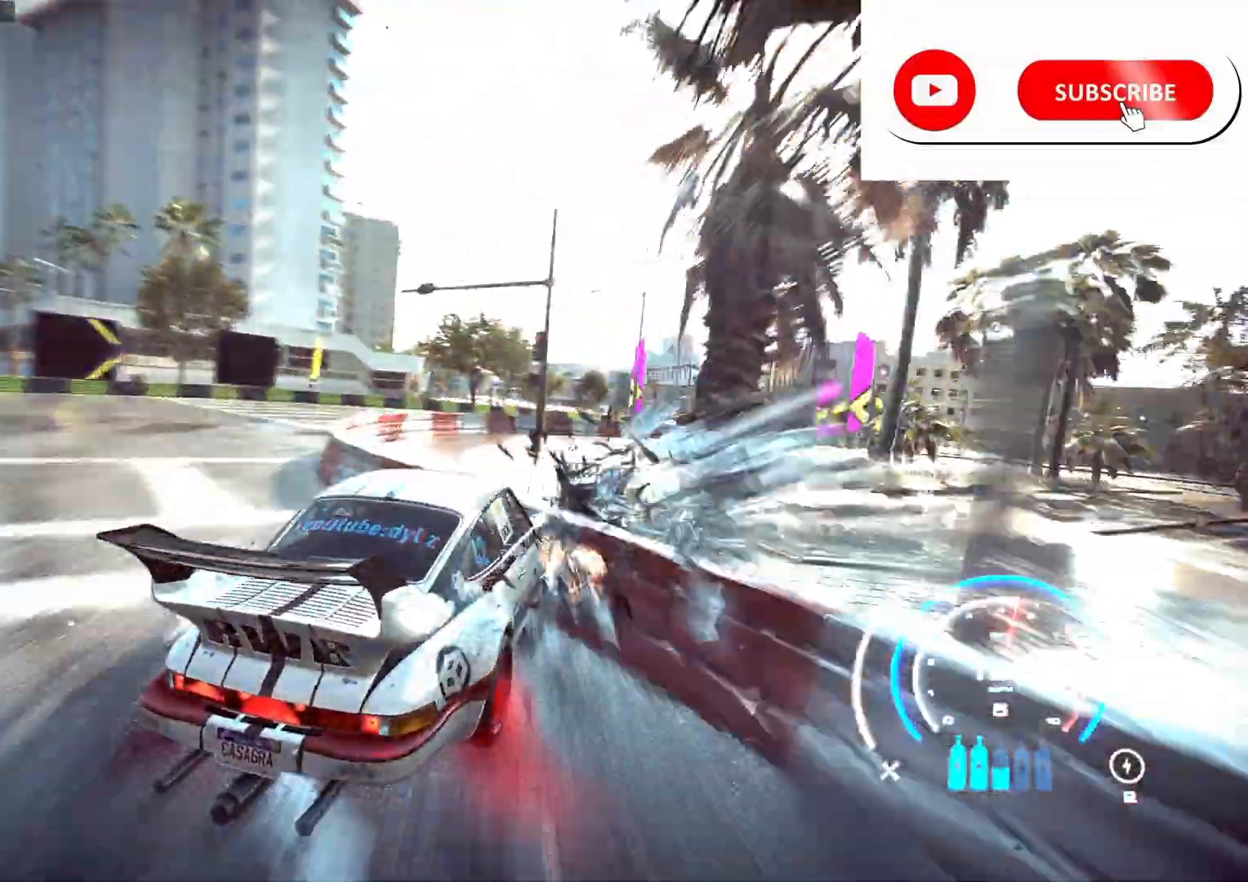
{"buttons": ["R2"], "left_stick": "left", "right_stick": "center", "events": [[150, "left_stick", "left"], [167, "A", "down"], [217, "A", "up"]]}
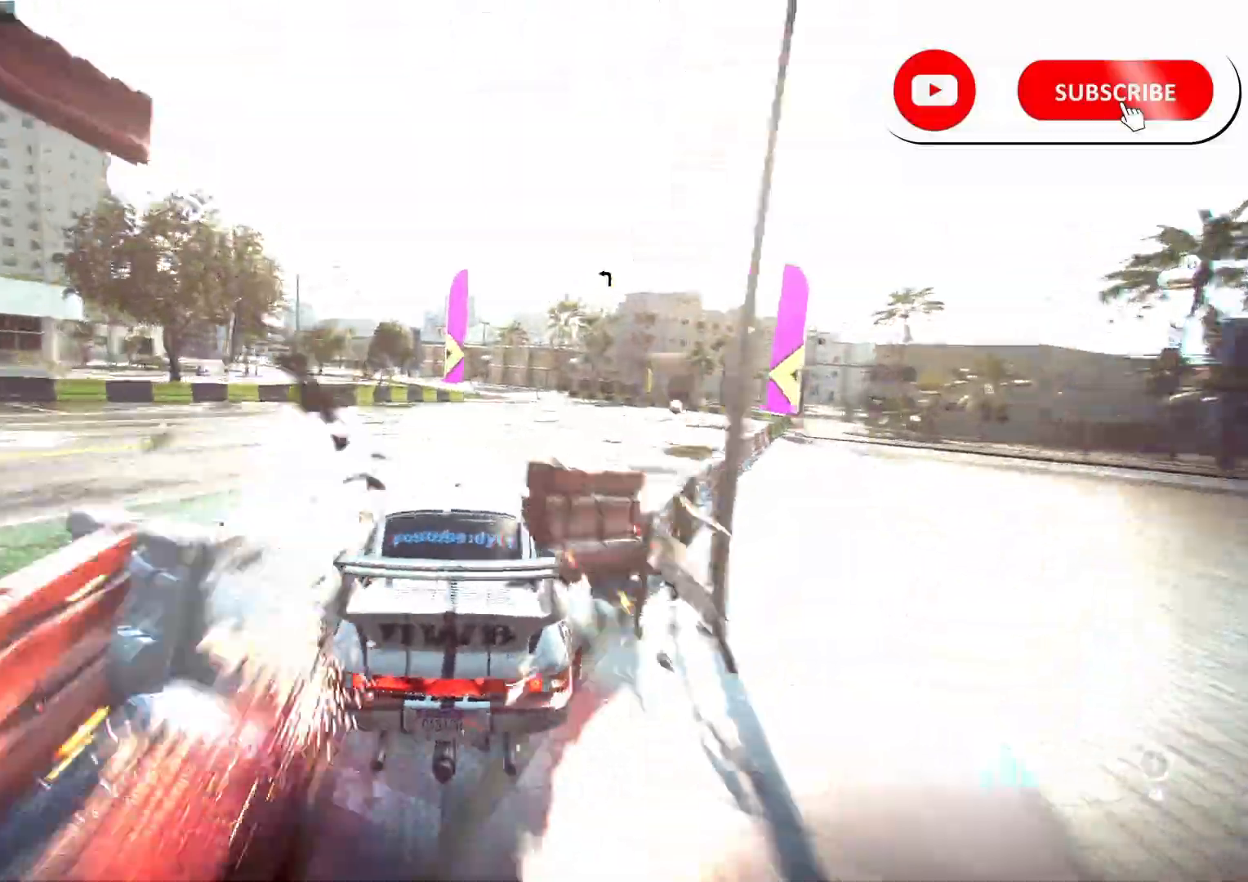
{"buttons": ["R2"], "left_stick": "right", "right_stick": "center", "events": [[150, "left_stick", "center"], [233, "left_stick", "right"]]}
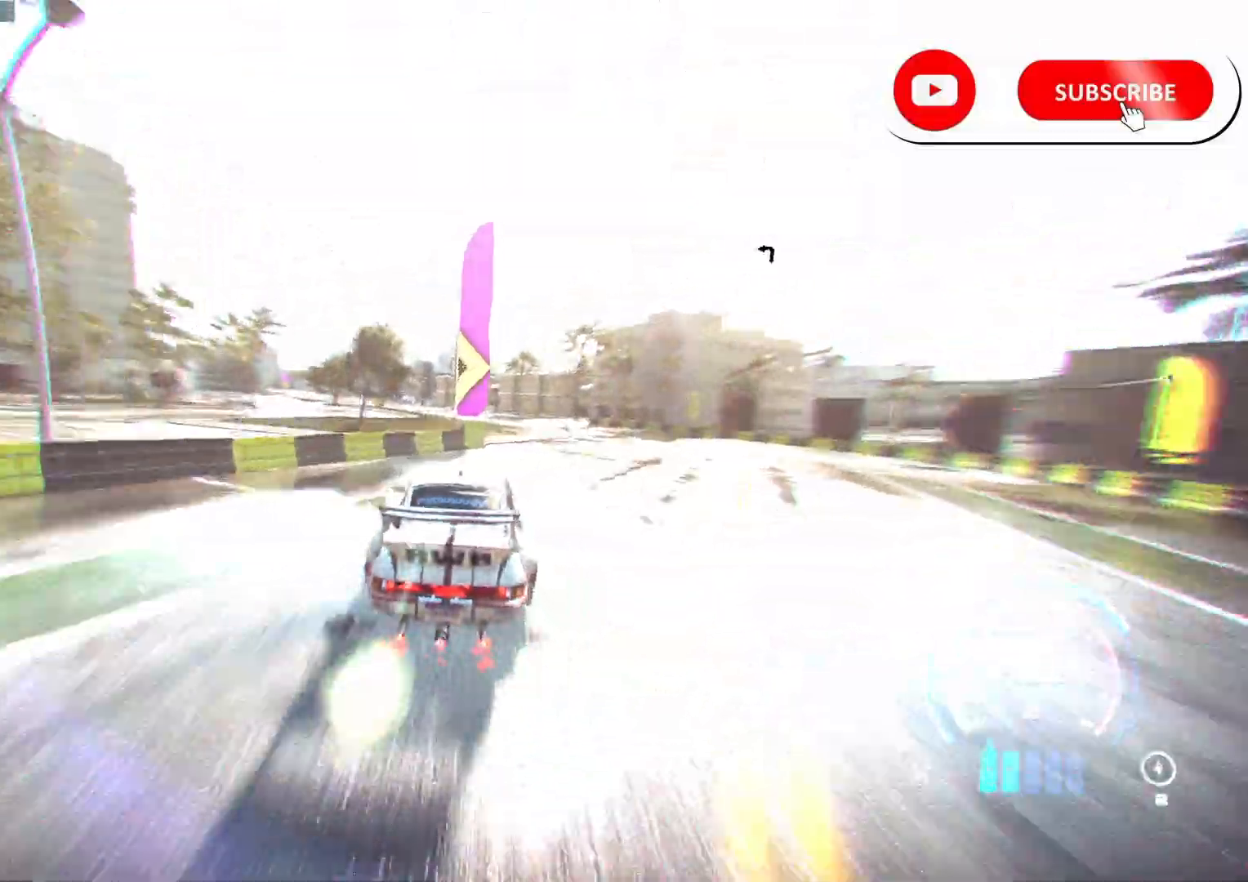
{"buttons": ["R2"], "left_stick": "left", "right_stick": "center", "events": [[50, "left_stick", "center"], [250, "left_stick", "left"]]}
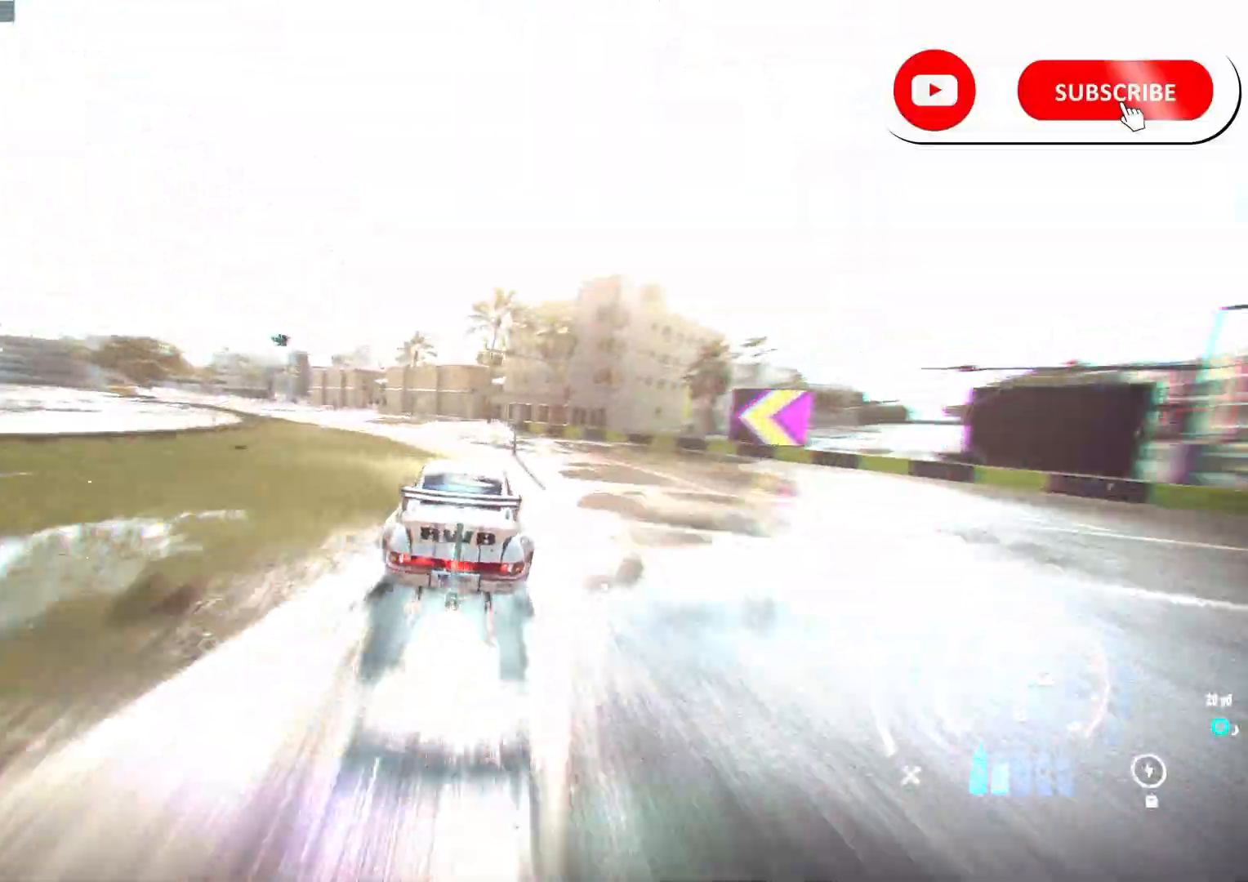
{"buttons": ["R2"], "left_stick": "left", "right_stick": "center", "events": []}
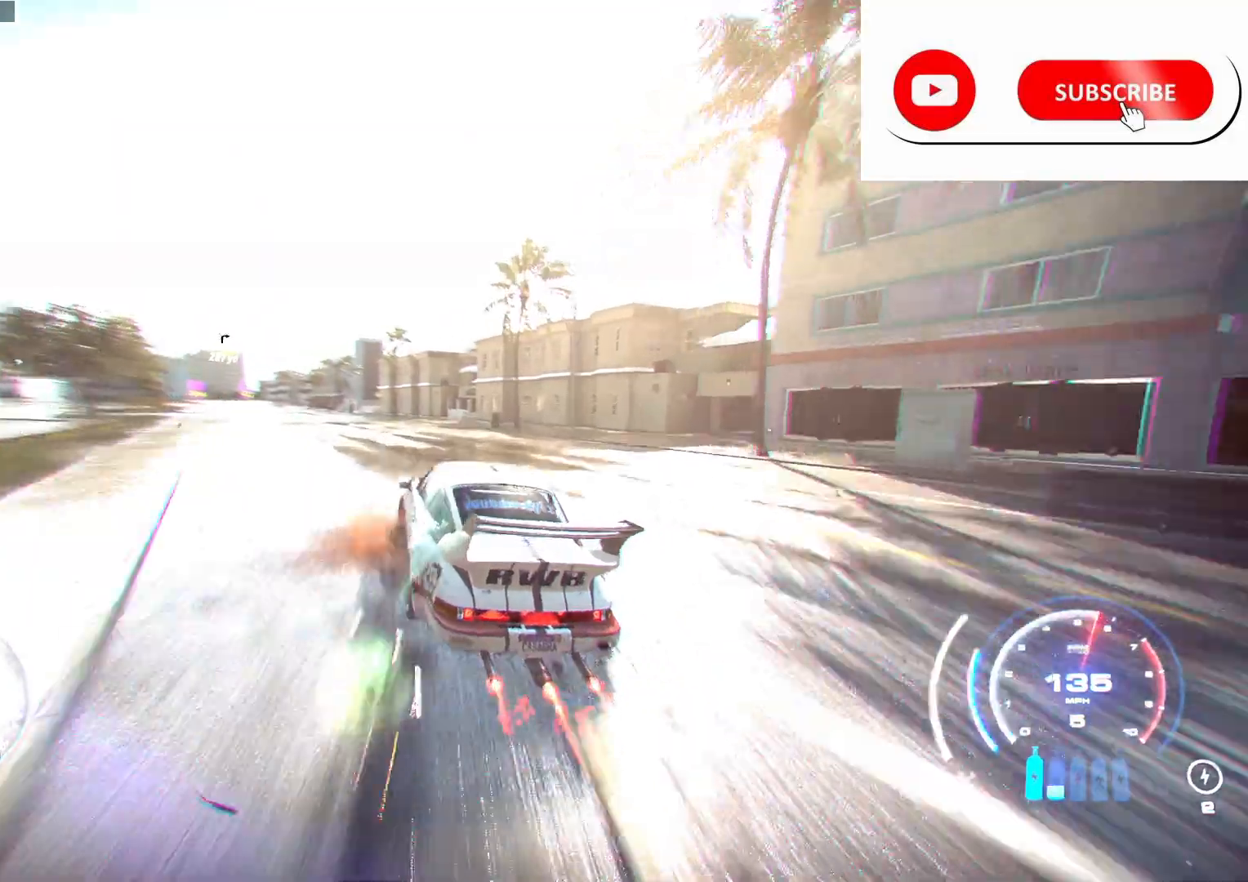
{"buttons": ["R2"], "left_stick": "right", "right_stick": "center", "events": [[217, "left_stick", "center"], [483, "left_stick", "right"]]}
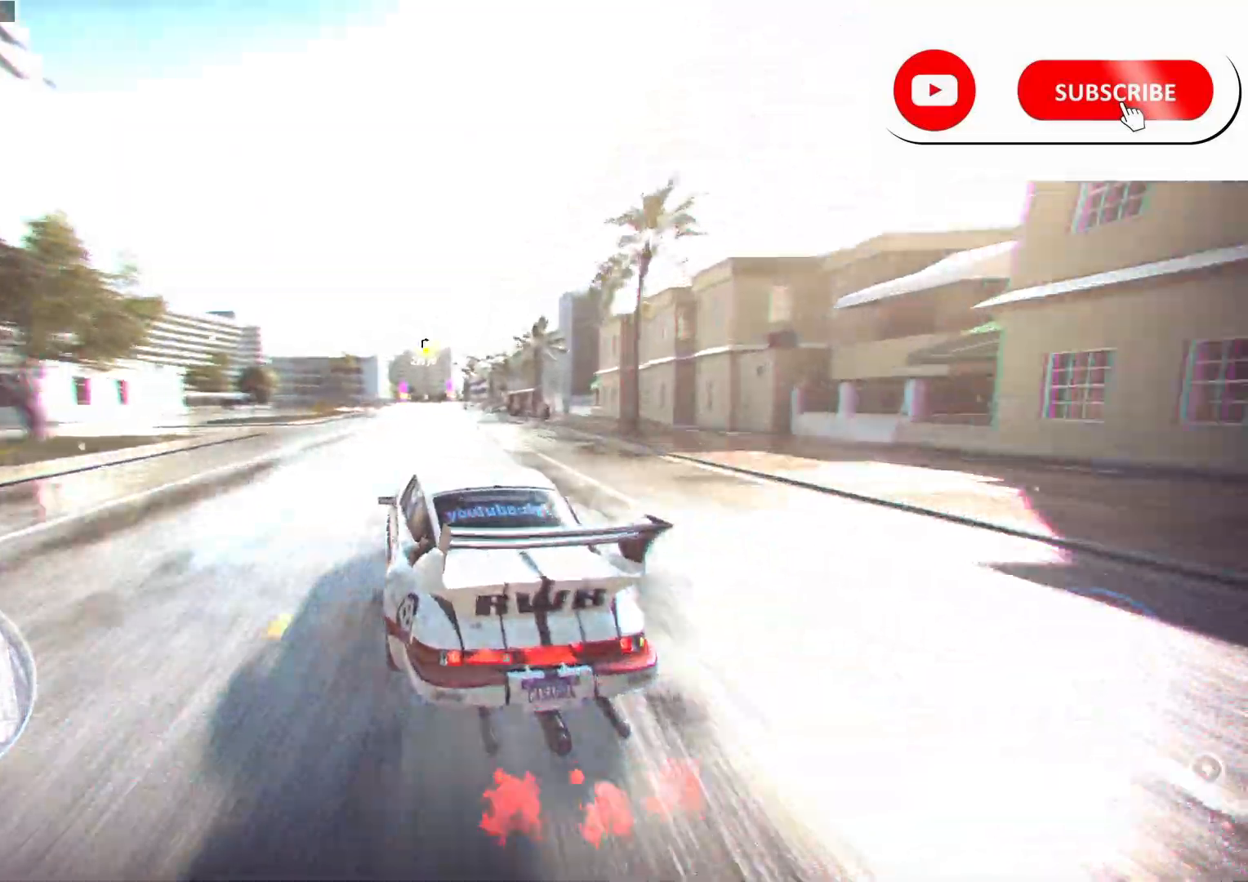
{"buttons": ["R2"], "left_stick": "left", "right_stick": "center", "events": [[200, "left_stick", "center"], [417, "left_stick", "left"]]}
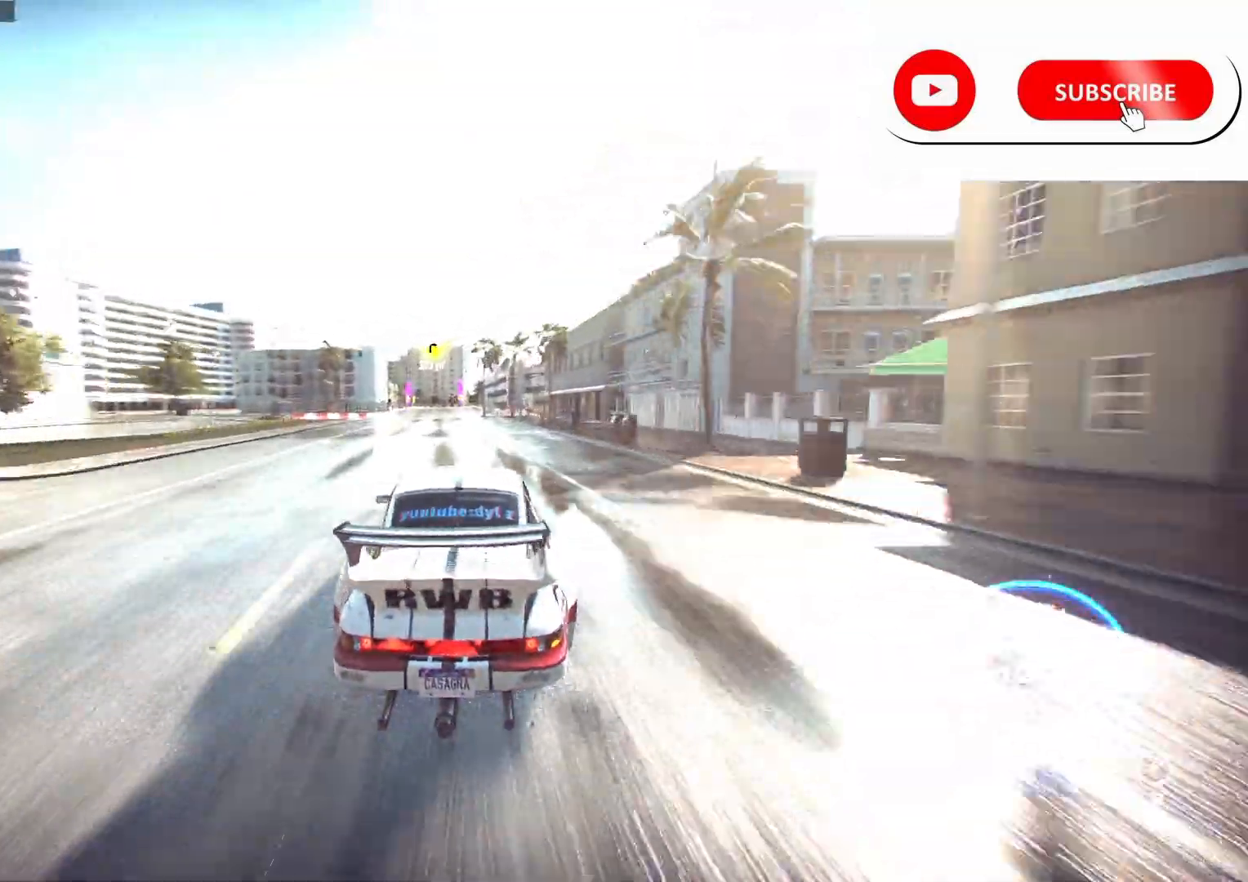
{"buttons": ["R2"], "left_stick": "left", "right_stick": "center", "events": [[150, "left_stick", "center"], [433, "left_stick", "left"]]}
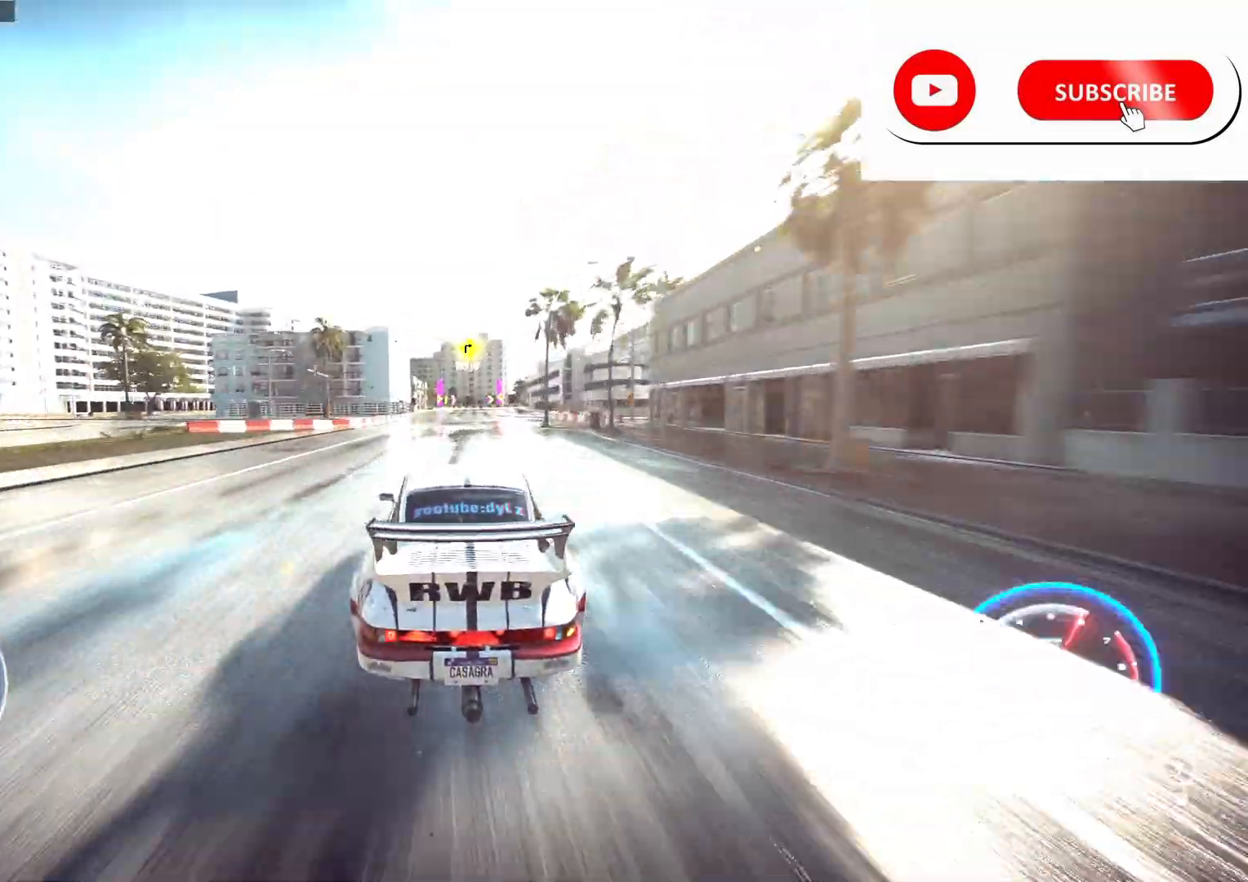
{"buttons": ["R2"], "left_stick": "center", "right_stick": "center", "events": [[67, "left_stick", "center"]]}
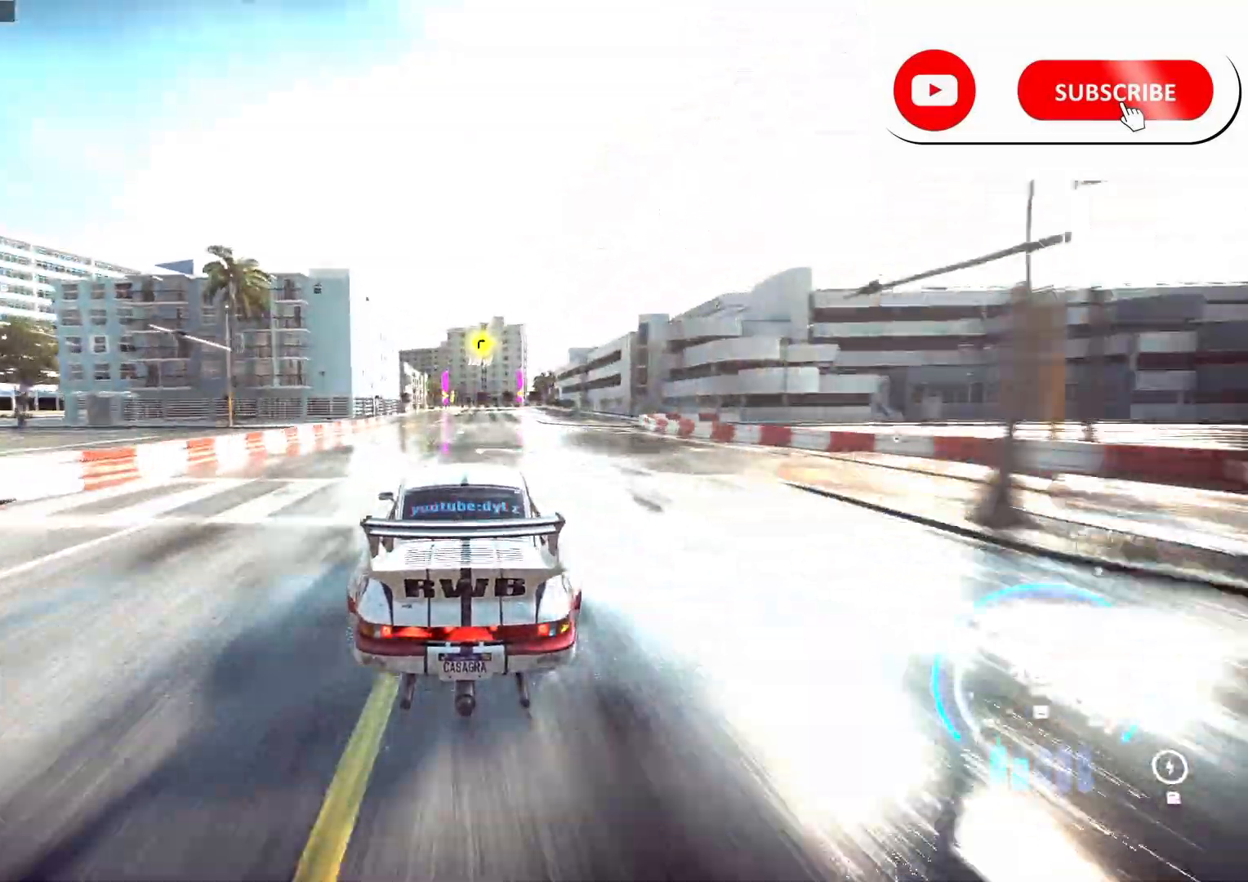
{"buttons": ["R2"], "left_stick": "center", "right_stick": "center", "events": []}
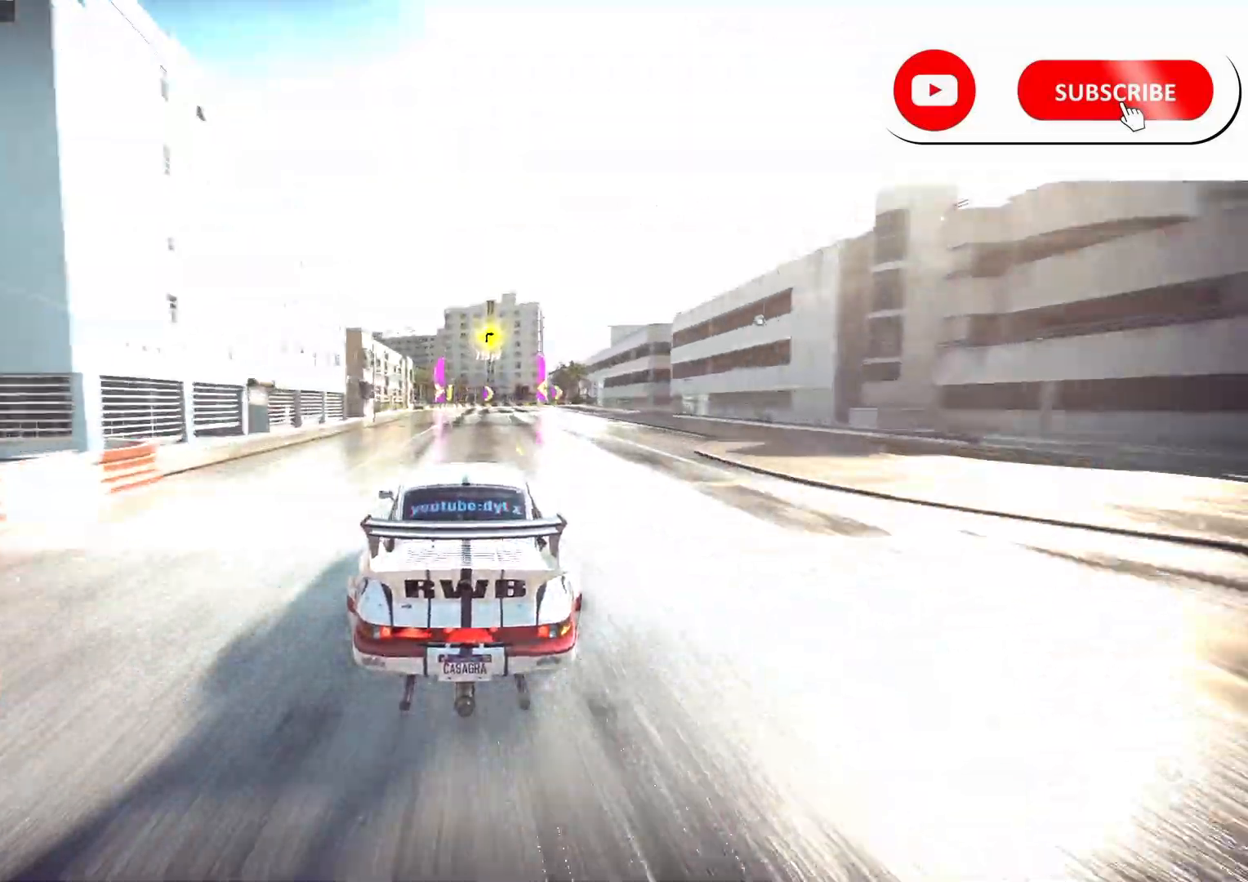
{"buttons": ["R2"], "left_stick": "right", "right_stick": "center", "events": [[200, "left_stick", "right"]]}
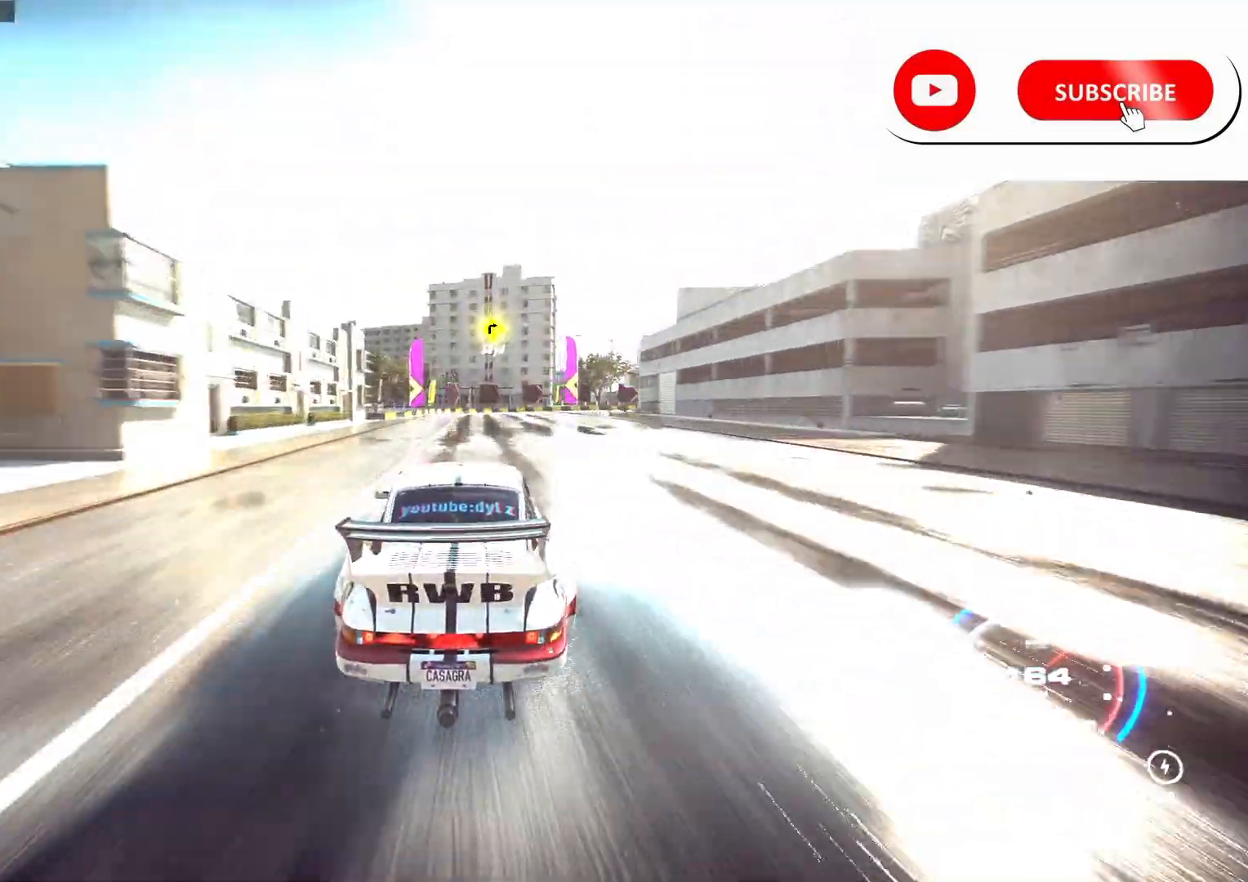
{"buttons": ["R2"], "left_stick": "right", "right_stick": "center", "events": [[83, "R2", "up"], [183, "R2", "down"]]}
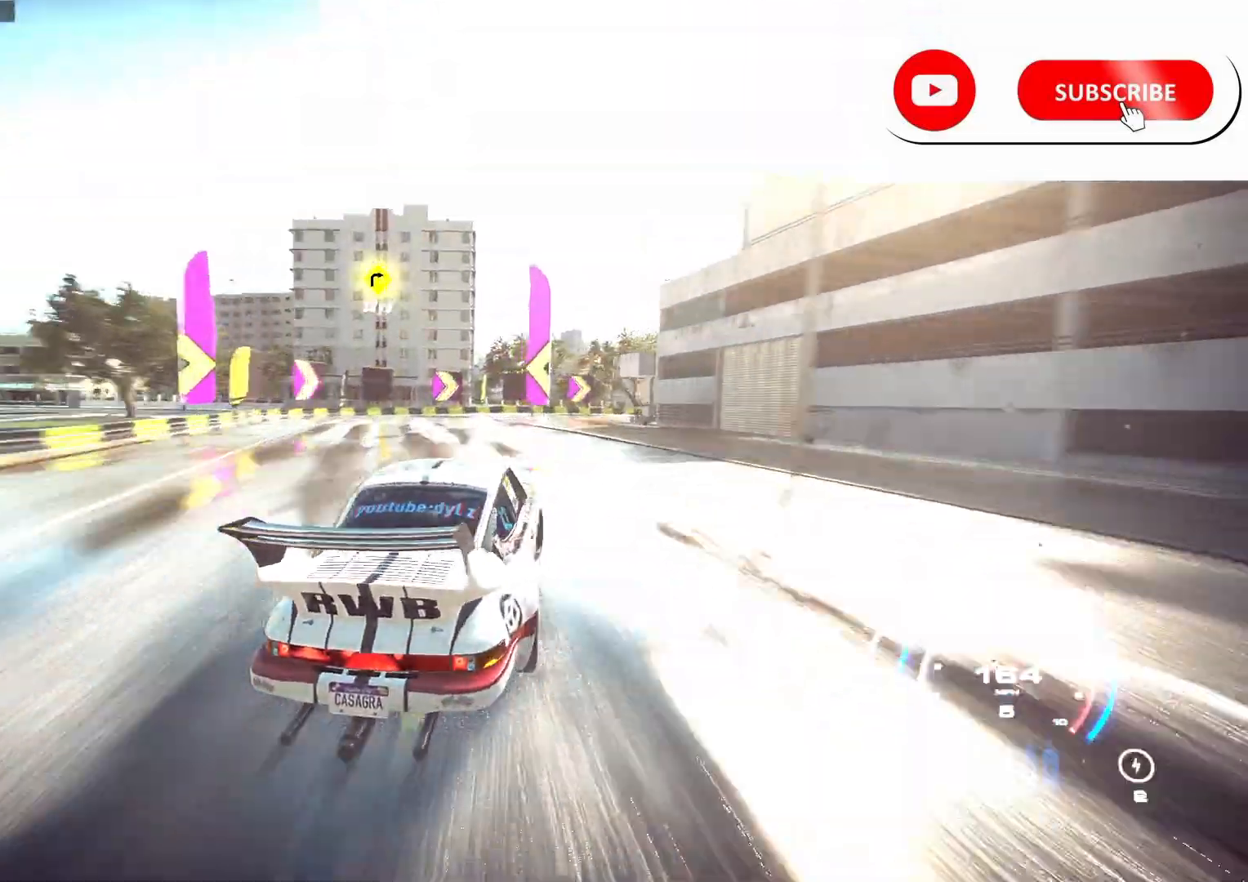
{"buttons": ["R2"], "left_stick": "right", "right_stick": "center", "events": [[100, "L2", "down"], [383, "L2", "up"]]}
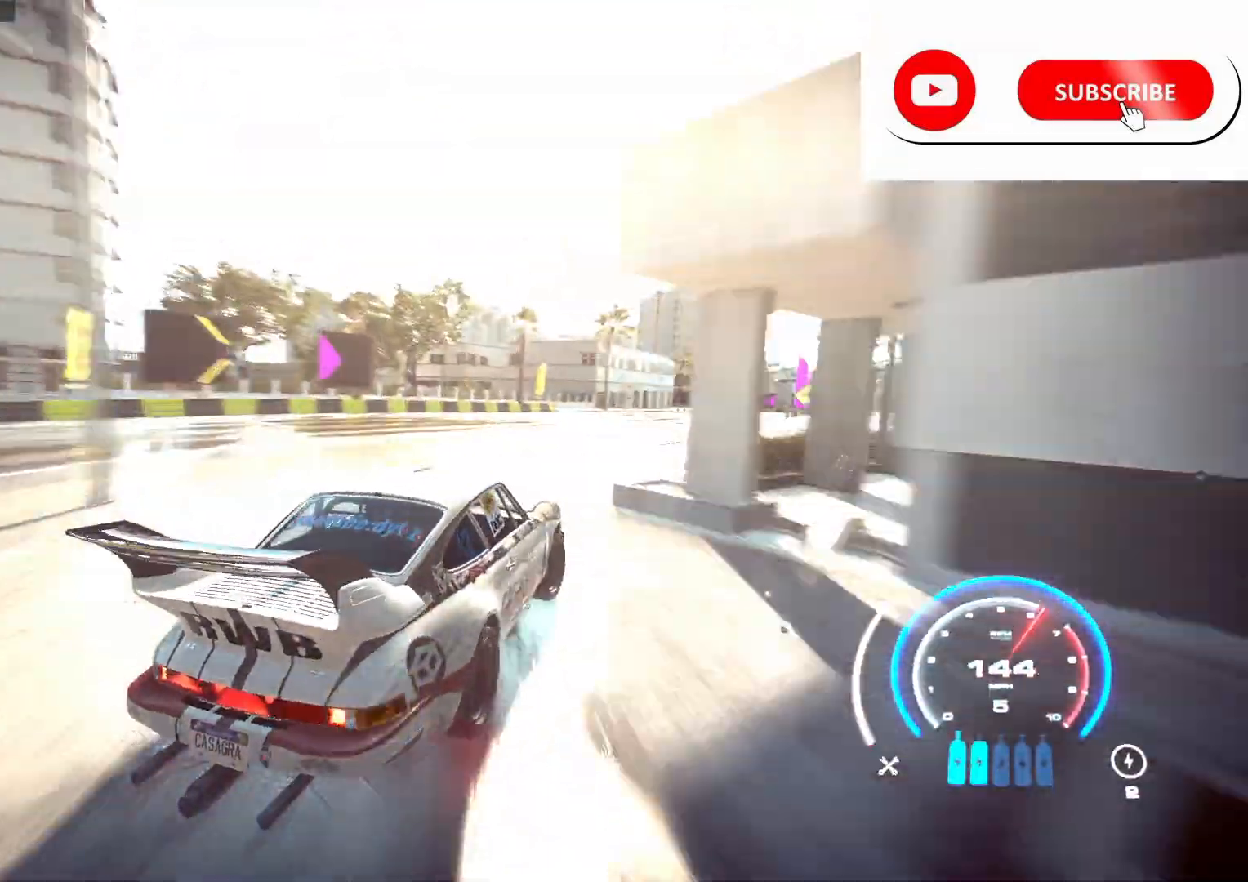
{"buttons": ["R2"], "left_stick": "center", "right_stick": "center", "events": [[300, "left_stick", "center"]]}
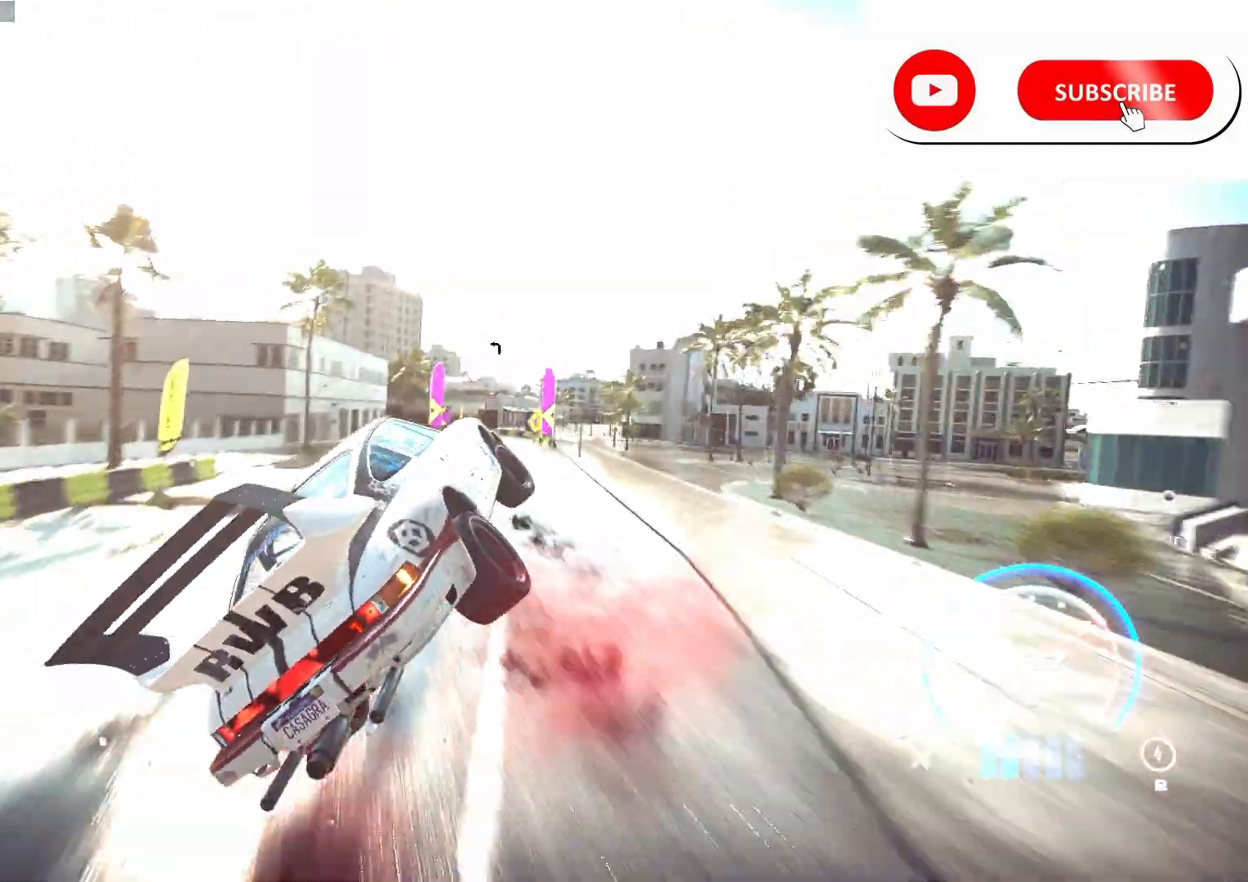
{"buttons": ["R2"], "left_stick": "right", "right_stick": "center", "events": [[67, "left_stick", "right"]]}
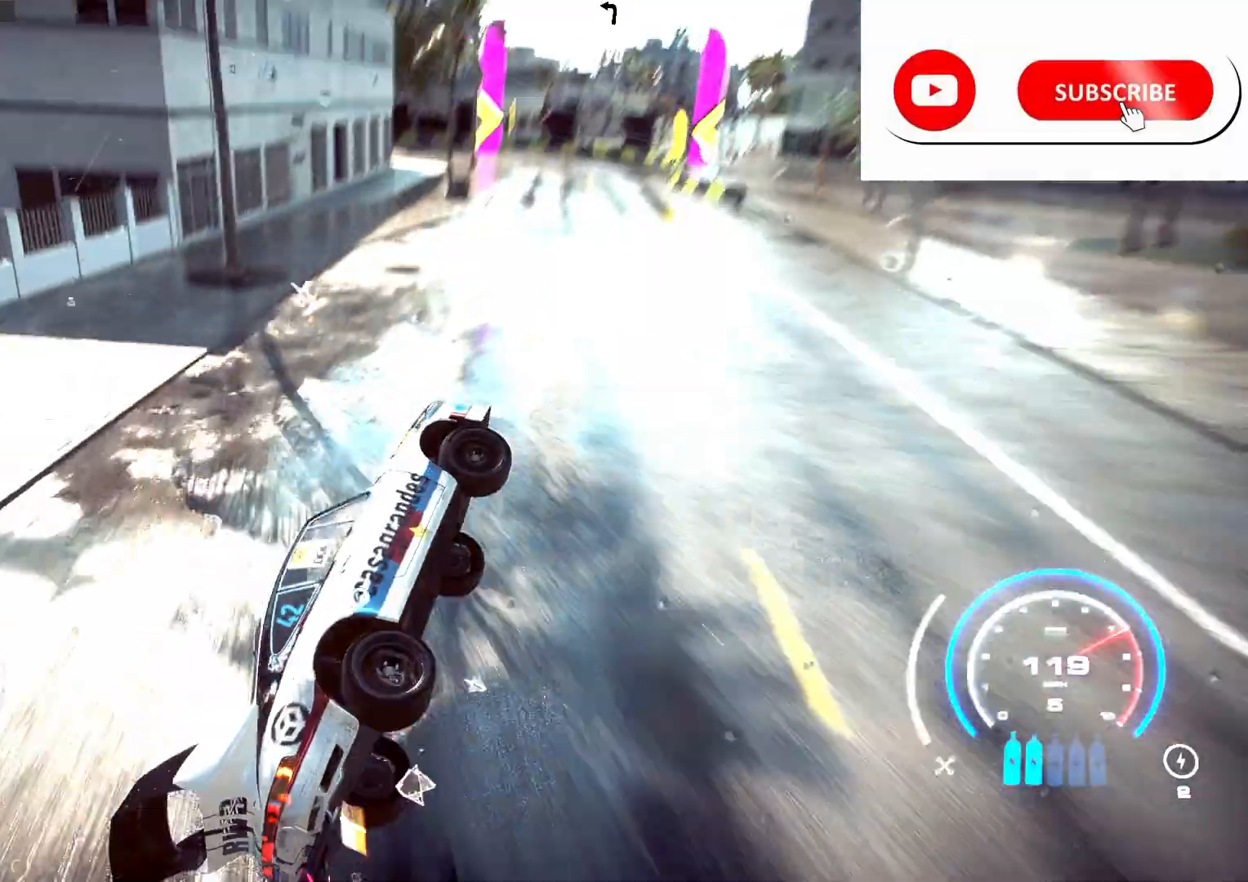
{"buttons": ["R2"], "left_stick": "center", "right_stick": "center", "events": [[17, "left_stick", "center"]]}
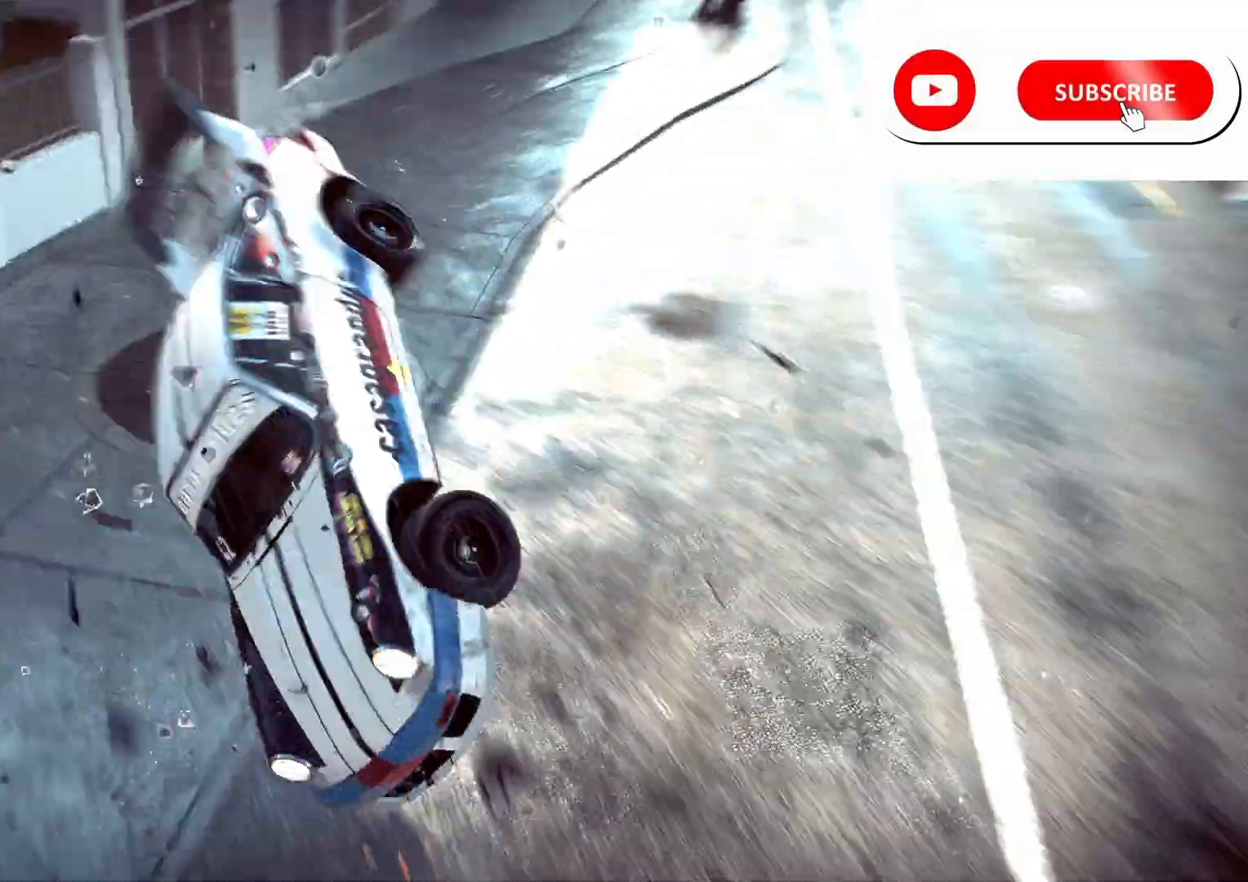
{"buttons": ["R2"], "left_stick": "center", "right_stick": "center", "events": []}
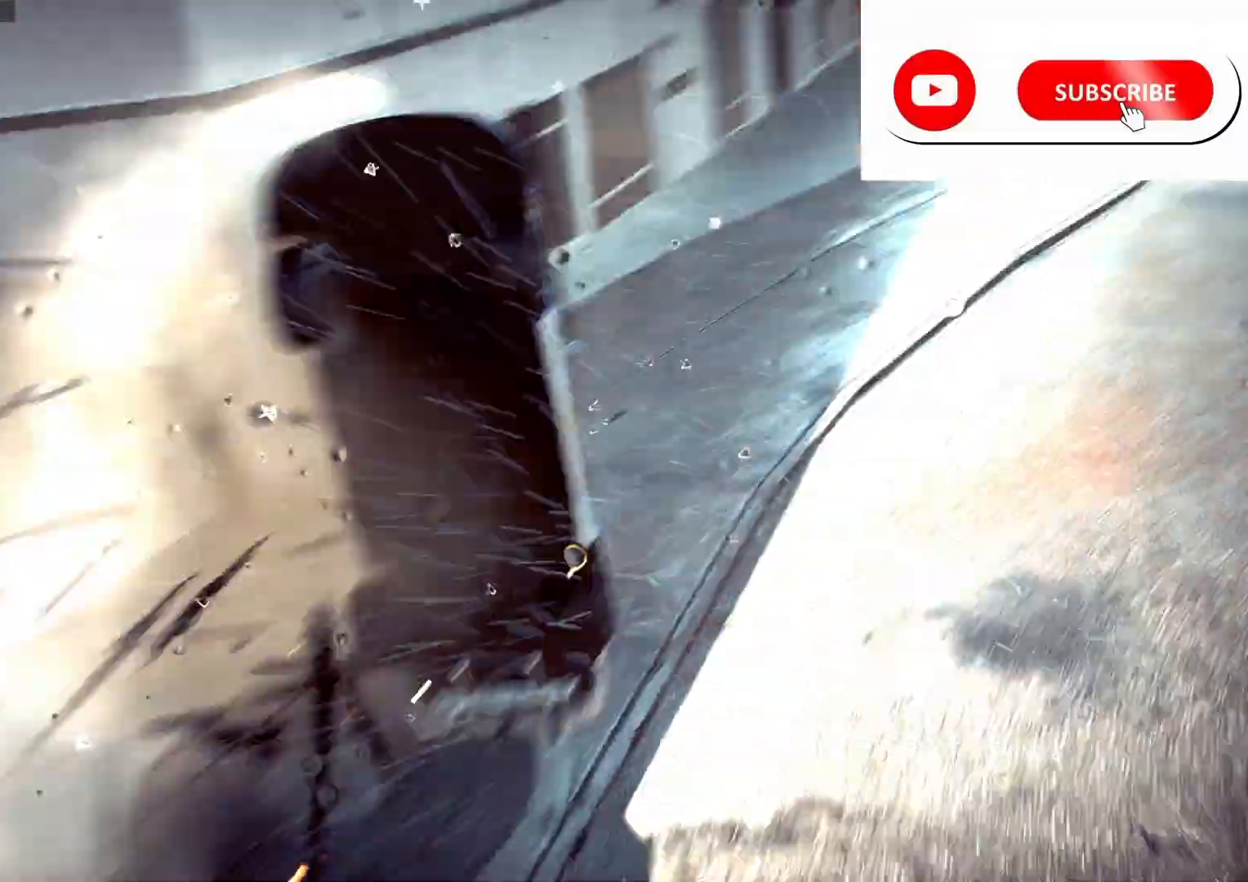
{"buttons": ["R2"], "left_stick": "center", "right_stick": "center", "events": []}